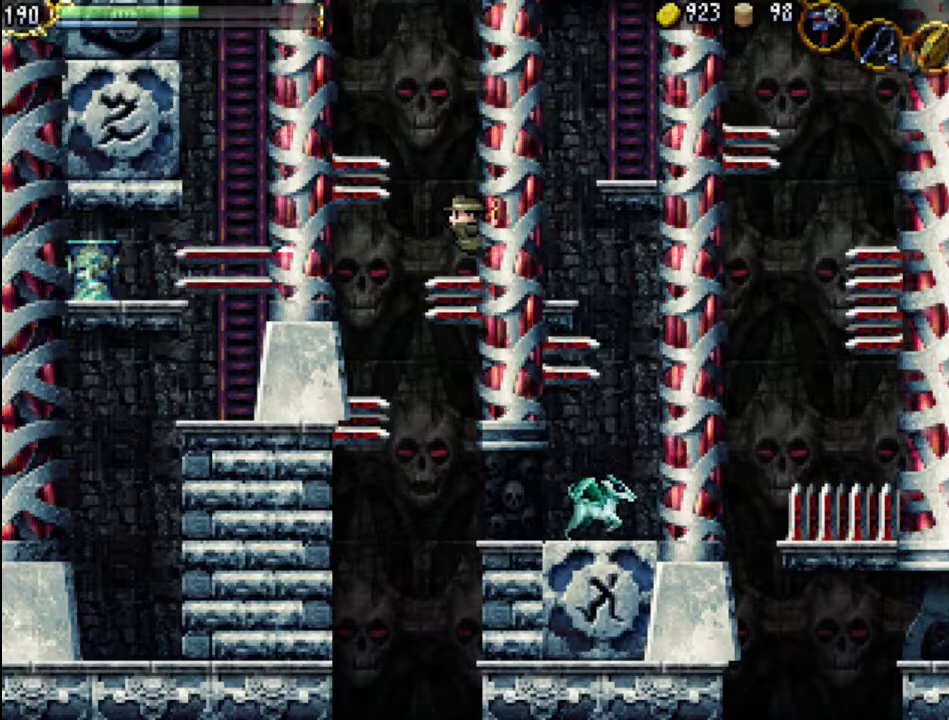
Gameplay with a controller (Xbox layout); each line is a JSON object with the inputs held at the frame after it. "events" lists button and stick changes between this image and that frame as [ms after this image, input, new state], when the widget could be followed in between. Not read: L3 R3 left_stick right_stick.
{"buttons": ["DPAD_UP", "DPAD_RIGHT"], "events": []}
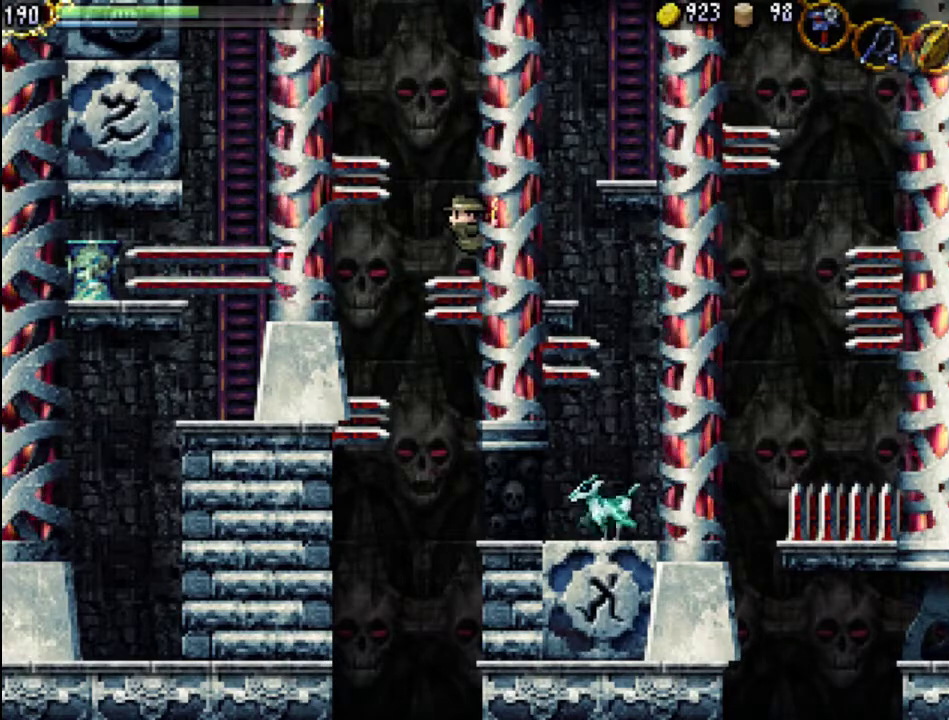
{"buttons": ["DPAD_UP", "DPAD_RIGHT"], "events": []}
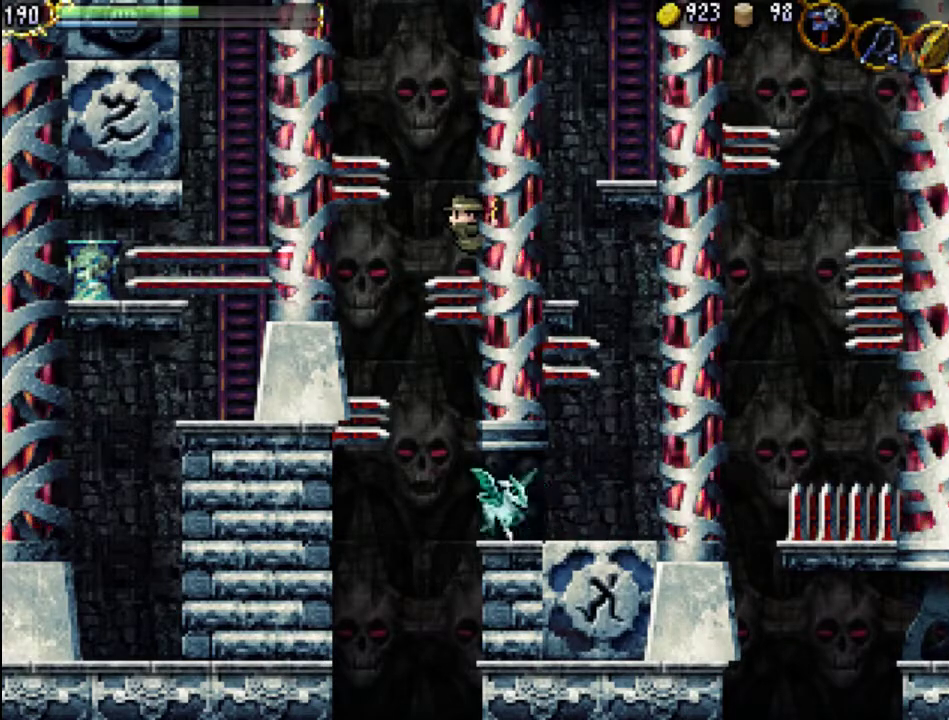
{"buttons": ["DPAD_UP", "DPAD_RIGHT"], "events": []}
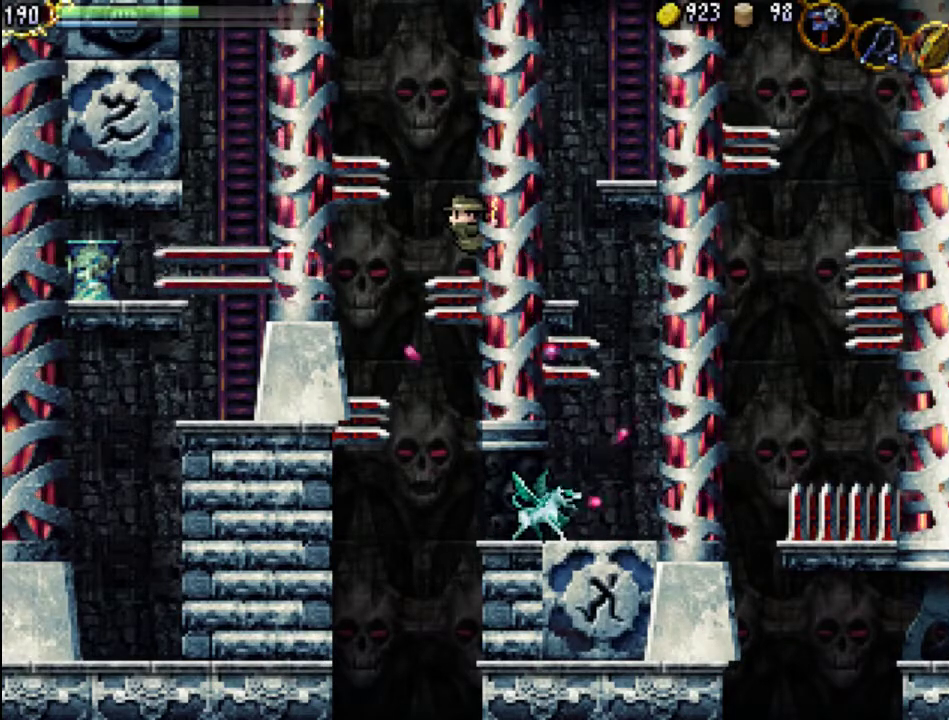
{"buttons": ["A", "DPAD_UP", "DPAD_LEFT"], "events": [[367, "DPAD_LEFT", "down"], [367, "DPAD_RIGHT", "up"], [400, "DPAD_UP", "up"], [433, "A", "down"], [467, "DPAD_UP", "down"]]}
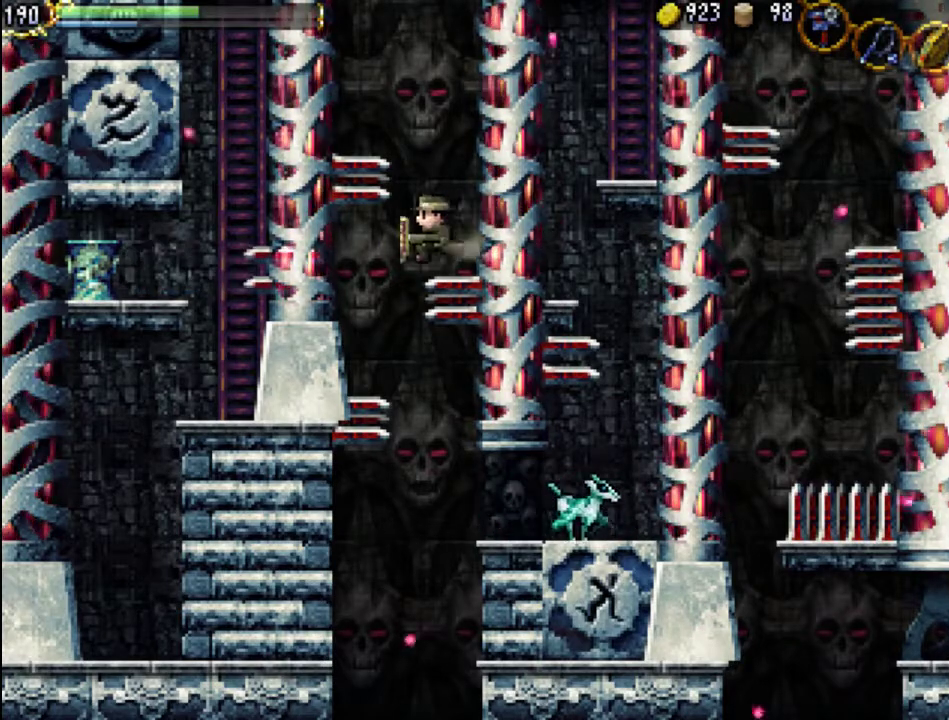
{"buttons": [], "events": [[33, "A", "up"], [267, "DPAD_UP", "up"], [333, "DPAD_LEFT", "up"]]}
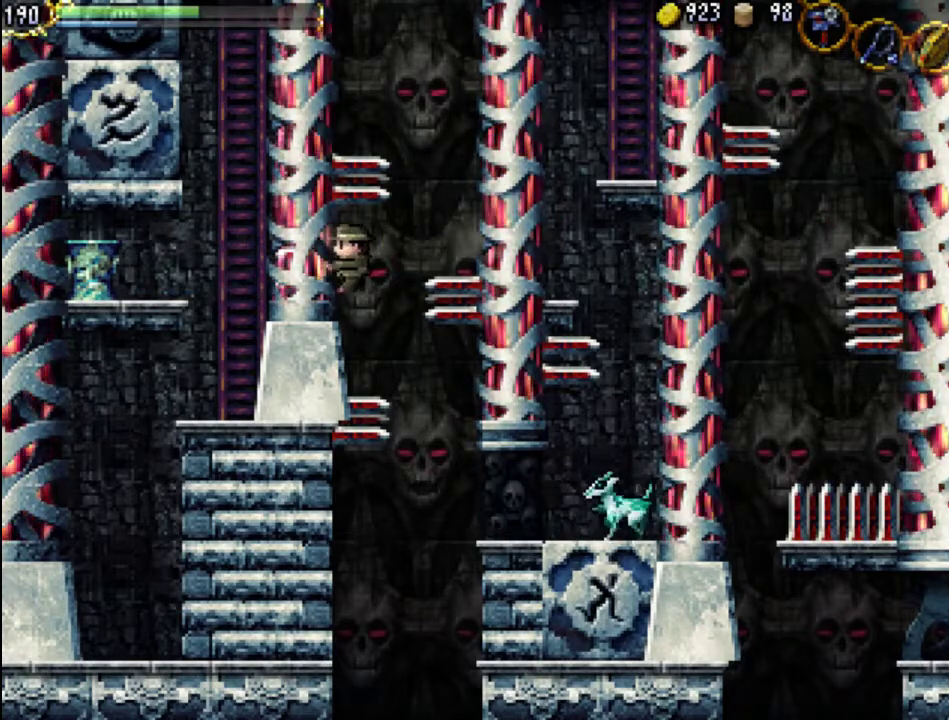
{"buttons": ["DPAD_UP", "DPAD_LEFT"], "events": [[333, "DPAD_LEFT", "down"], [400, "DPAD_UP", "down"]]}
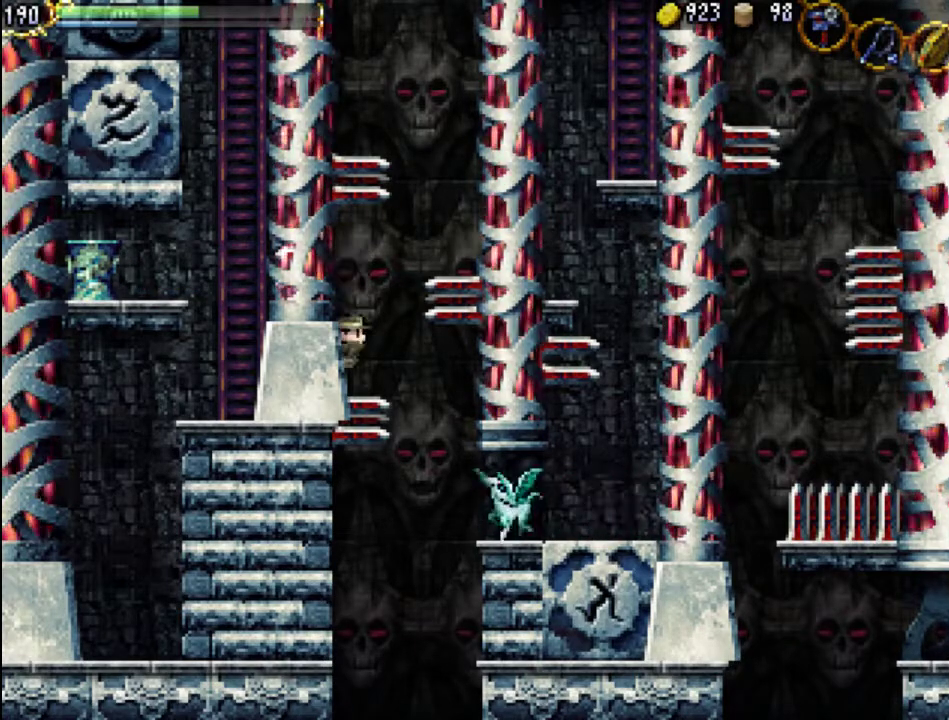
{"buttons": ["DPAD_RIGHT"], "events": [[267, "DPAD_LEFT", "up"], [267, "DPAD_RIGHT", "down"], [300, "A", "down"], [300, "DPAD_UP", "up"], [333, "DPAD_DOWN", "down"], [367, "A", "up"], [433, "DPAD_DOWN", "up"]]}
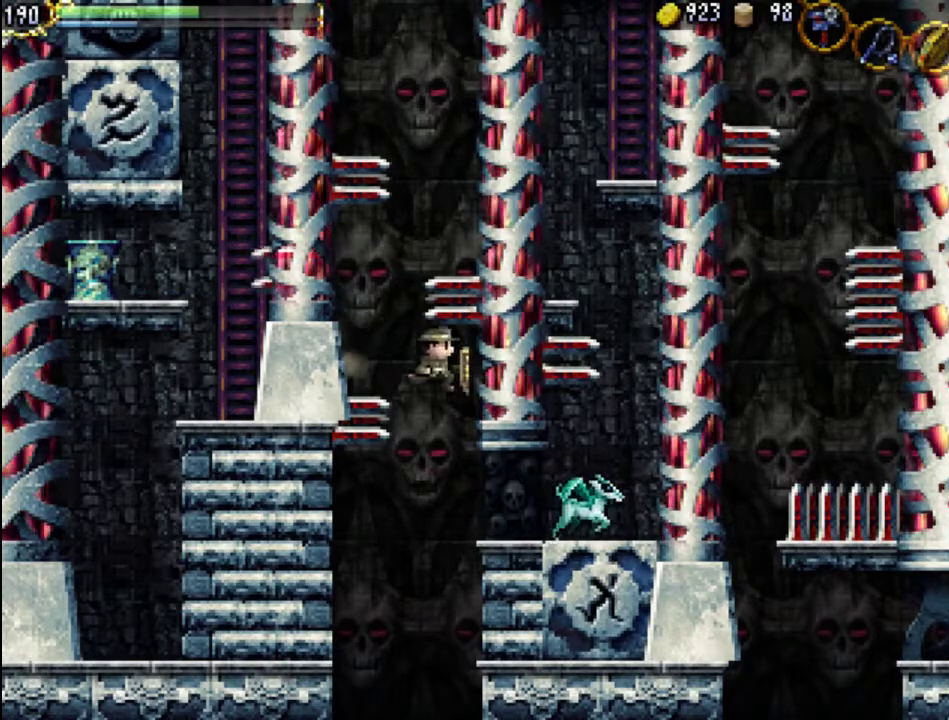
{"buttons": [], "events": [[200, "X", "down"], [233, "X", "up"], [333, "DPAD_DOWN", "down"], [333, "X", "down"], [367, "DPAD_DOWN", "up"], [400, "X", "up"], [467, "X", "down"], [500, "DPAD_RIGHT", "up"], [500, "X", "up"]]}
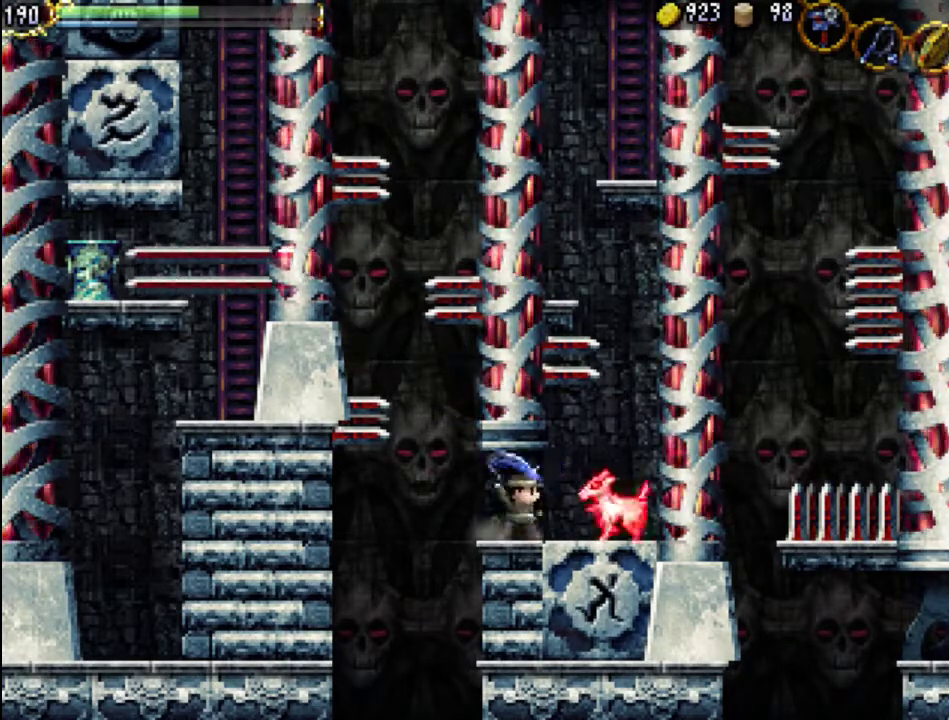
{"buttons": ["DPAD_RIGHT"], "events": [[67, "X", "down"], [133, "X", "up"], [167, "X", "down"], [233, "X", "up"], [300, "X", "down"], [400, "X", "up"], [500, "DPAD_RIGHT", "down"]]}
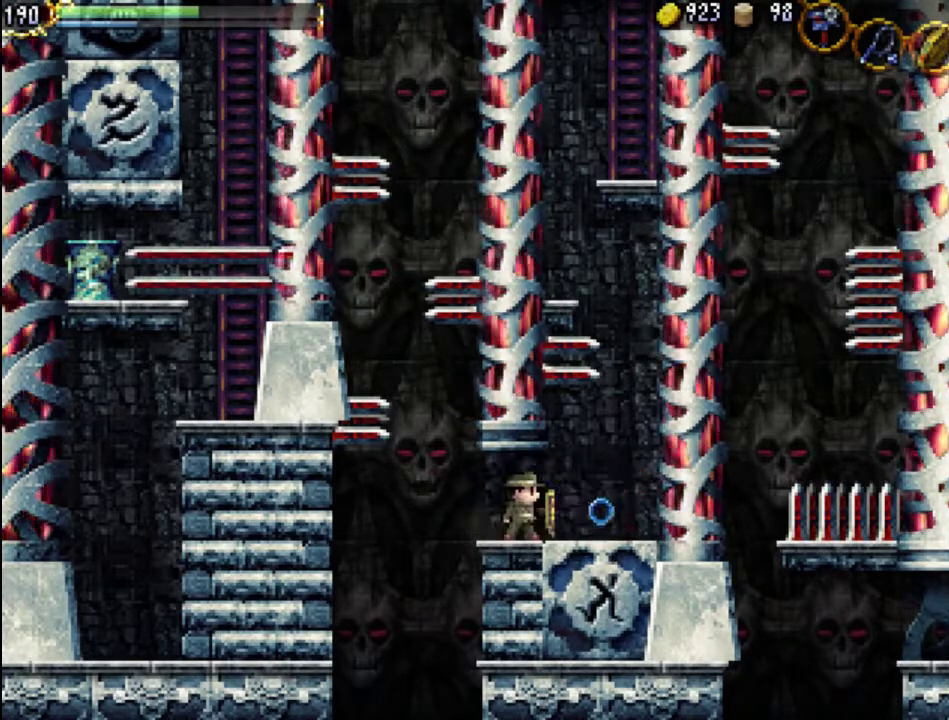
{"buttons": ["A"], "events": [[333, "A", "down"], [333, "DPAD_RIGHT", "up"]]}
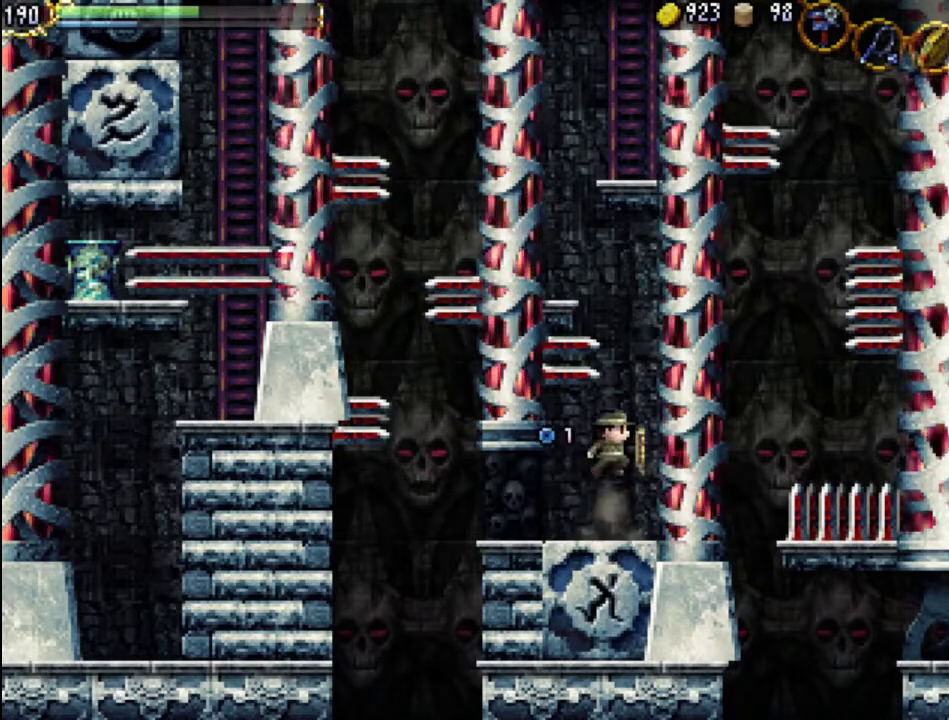
{"buttons": [], "events": [[500, "A", "up"]]}
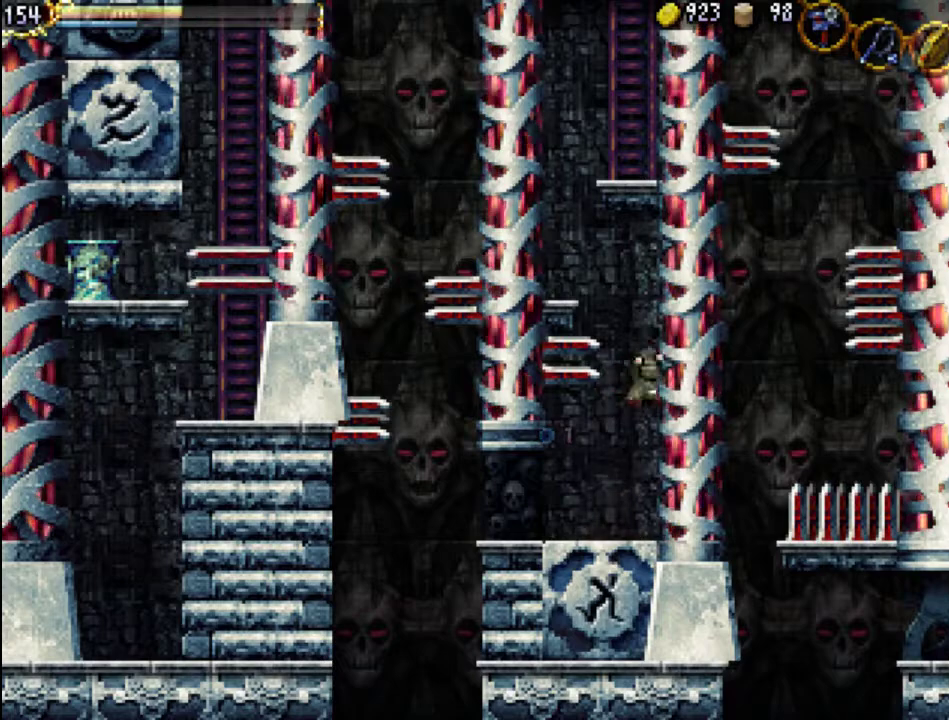
{"buttons": ["DPAD_LEFT"], "events": [[500, "DPAD_LEFT", "down"]]}
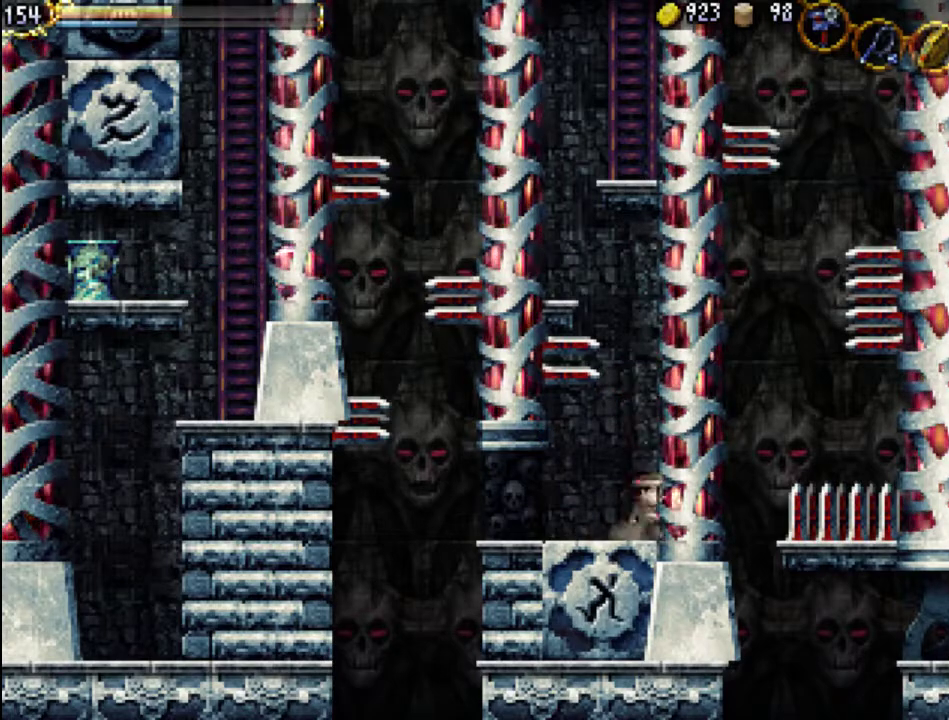
{"buttons": ["A"], "events": [[67, "DPAD_LEFT", "up"], [100, "A", "down"]]}
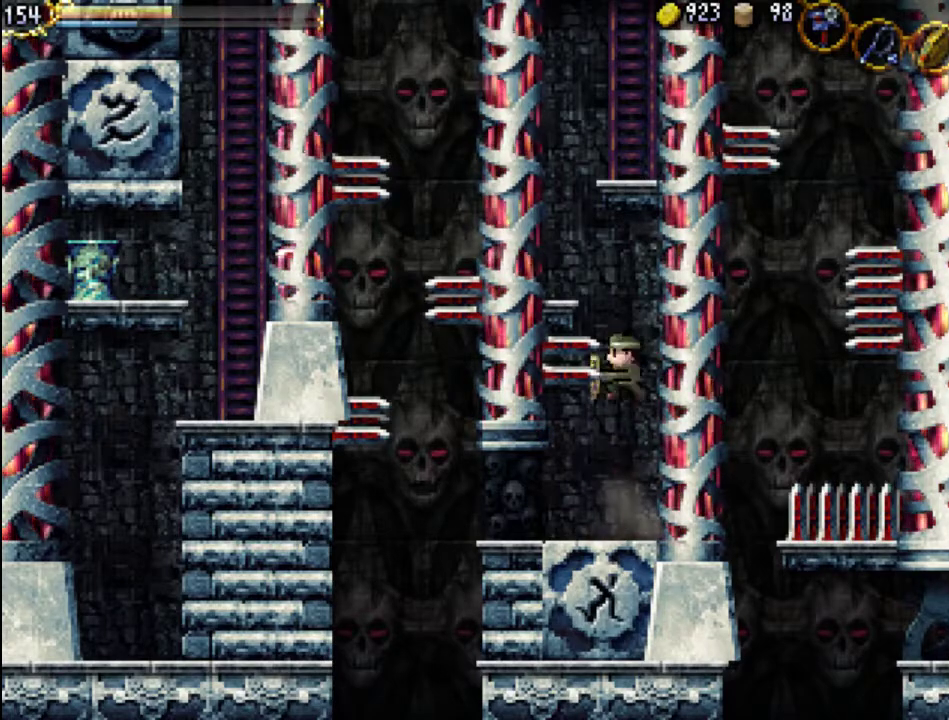
{"buttons": ["A", "DPAD_LEFT"], "events": [[133, "A", "up"], [200, "A", "down"], [500, "DPAD_LEFT", "down"]]}
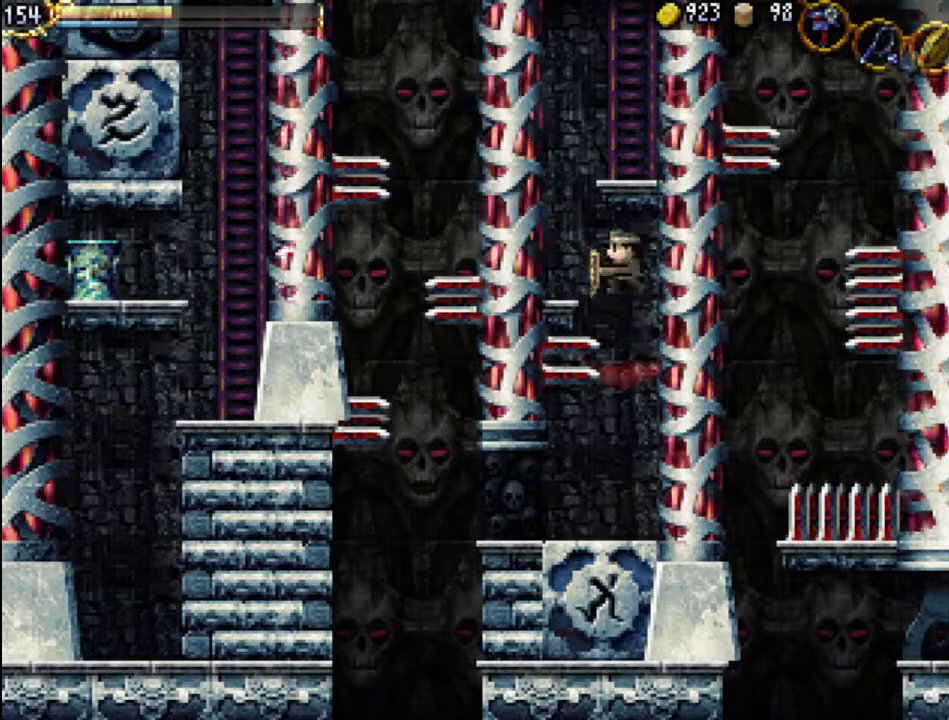
{"buttons": ["A"], "events": [[367, "A", "up"], [433, "A", "down"], [467, "DPAD_LEFT", "up"]]}
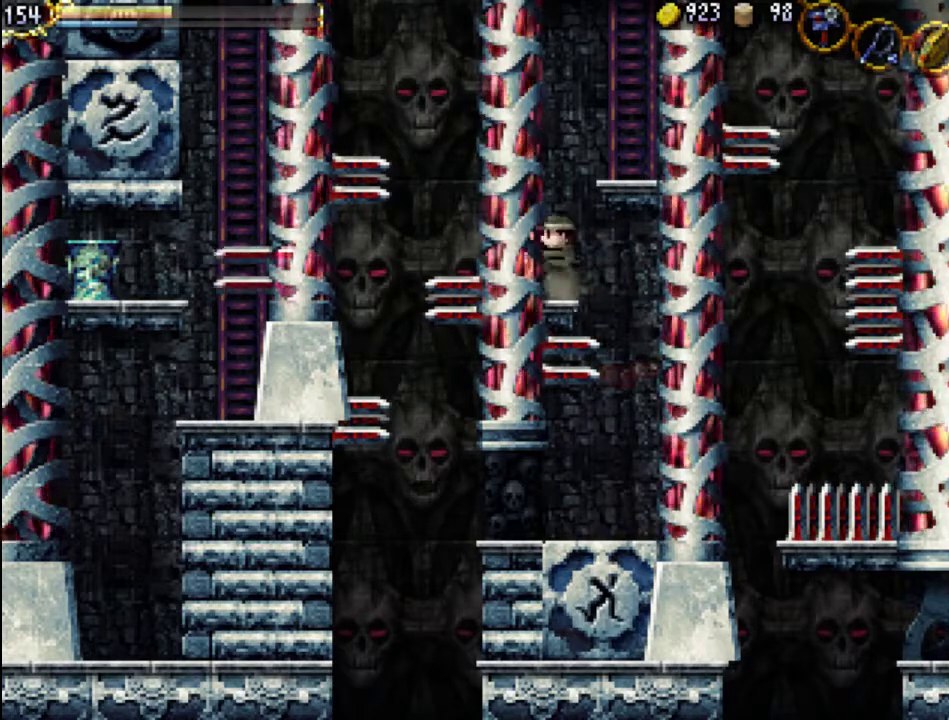
{"buttons": ["DPAD_RIGHT"], "events": [[233, "DPAD_RIGHT", "down"], [333, "A", "up"]]}
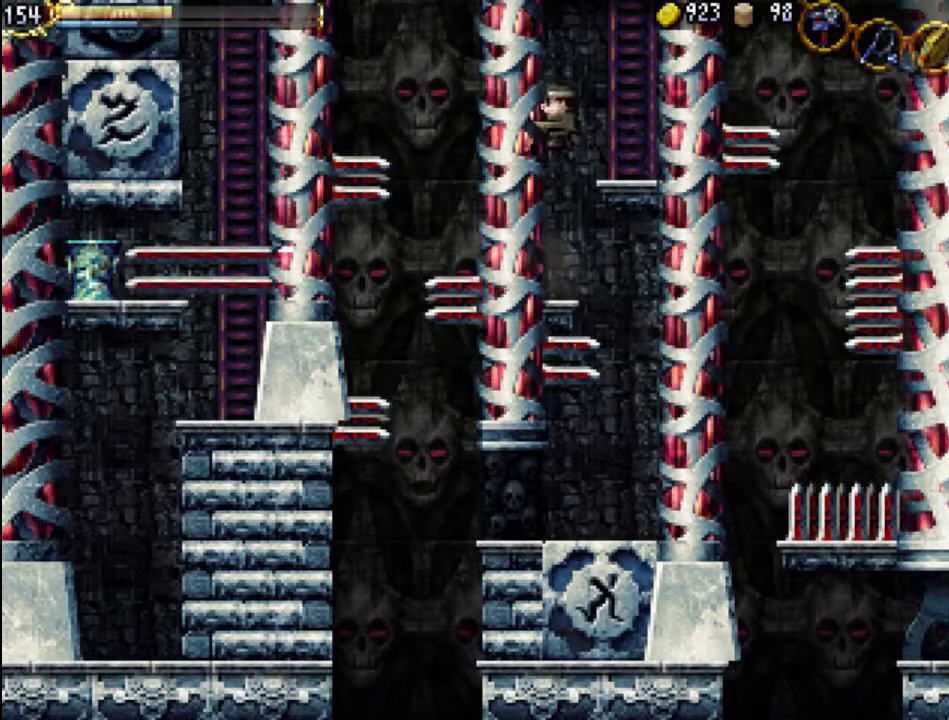
{"buttons": ["DPAD_UP"], "events": [[233, "DPAD_RIGHT", "up"], [233, "DPAD_UP", "down"]]}
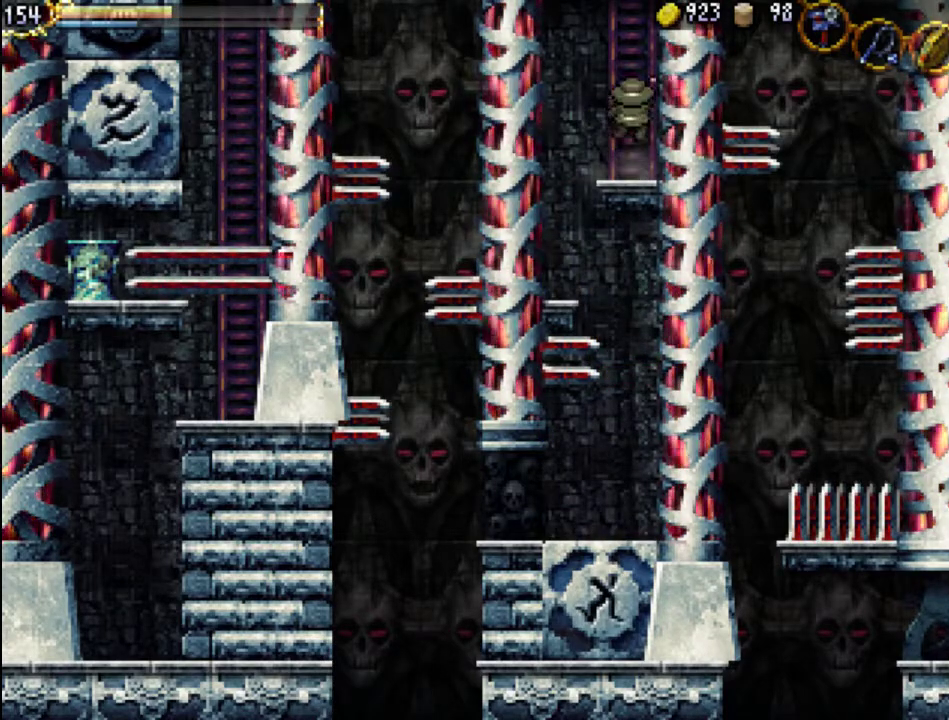
{"buttons": ["DPAD_UP"], "events": []}
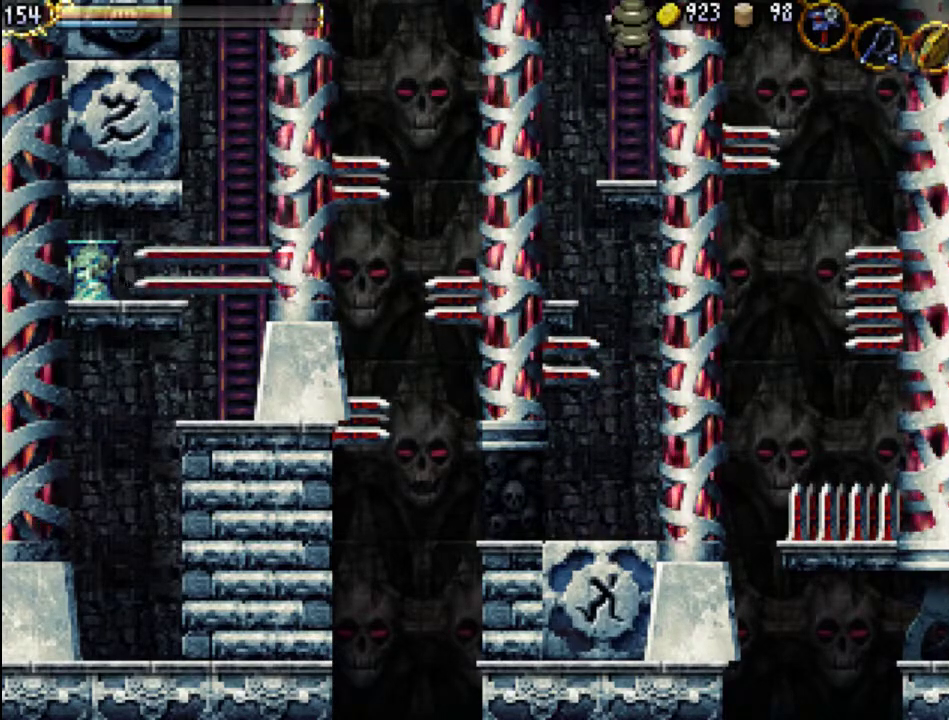
{"buttons": ["DPAD_UP"], "events": []}
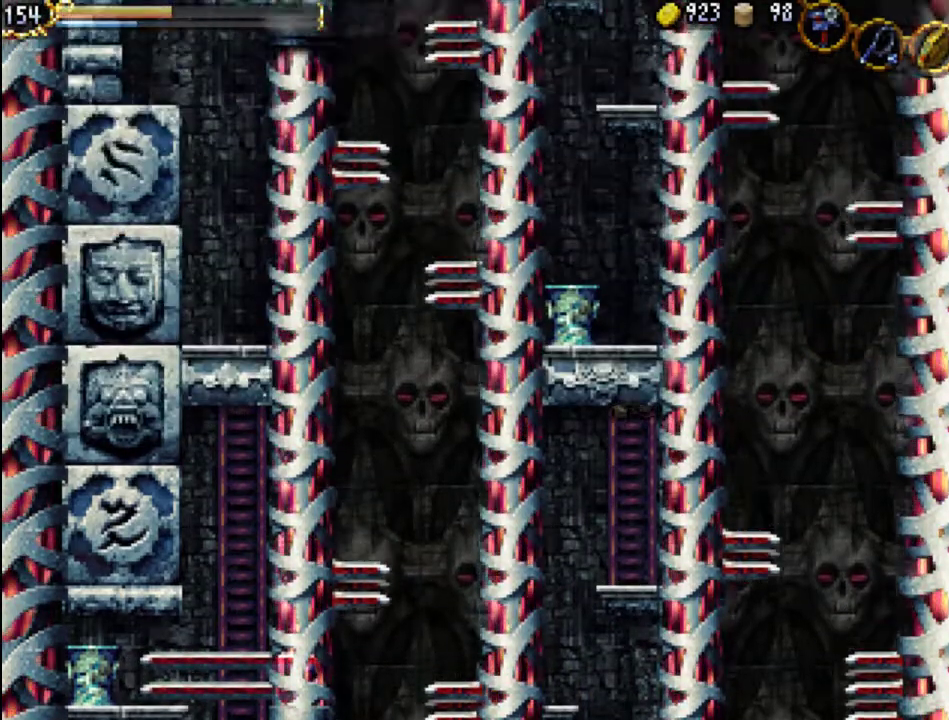
{"buttons": ["A", "DPAD_UP"], "events": [[500, "A", "down"]]}
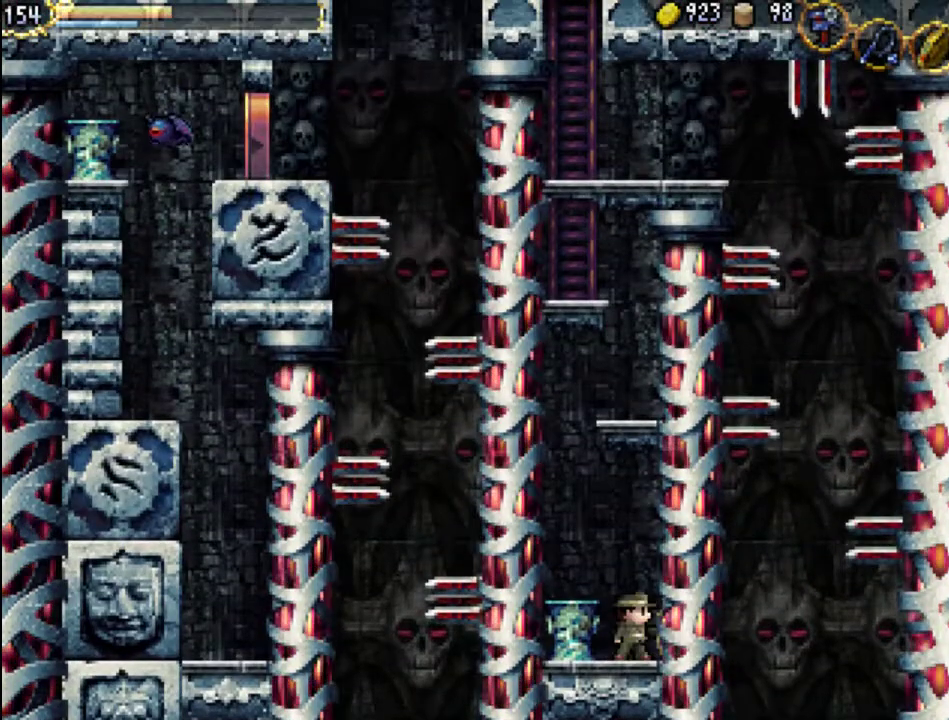
{"buttons": ["DPAD_LEFT"], "events": [[33, "DPAD_UP", "up"], [233, "A", "up"], [267, "DPAD_LEFT", "down"]]}
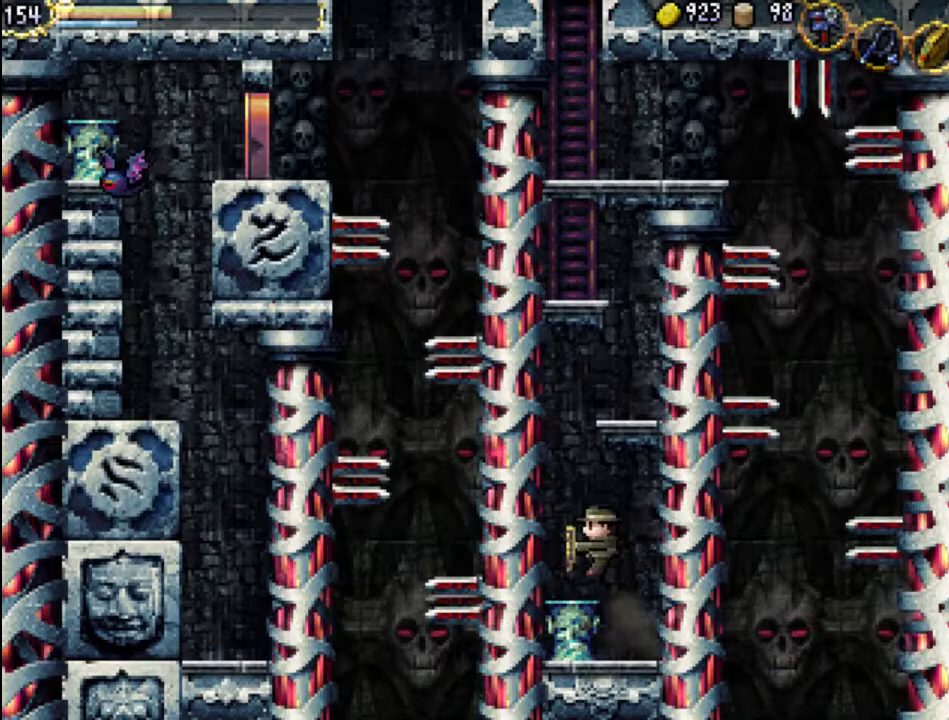
{"buttons": ["A"], "events": [[67, "DPAD_LEFT", "up"], [267, "A", "down"]]}
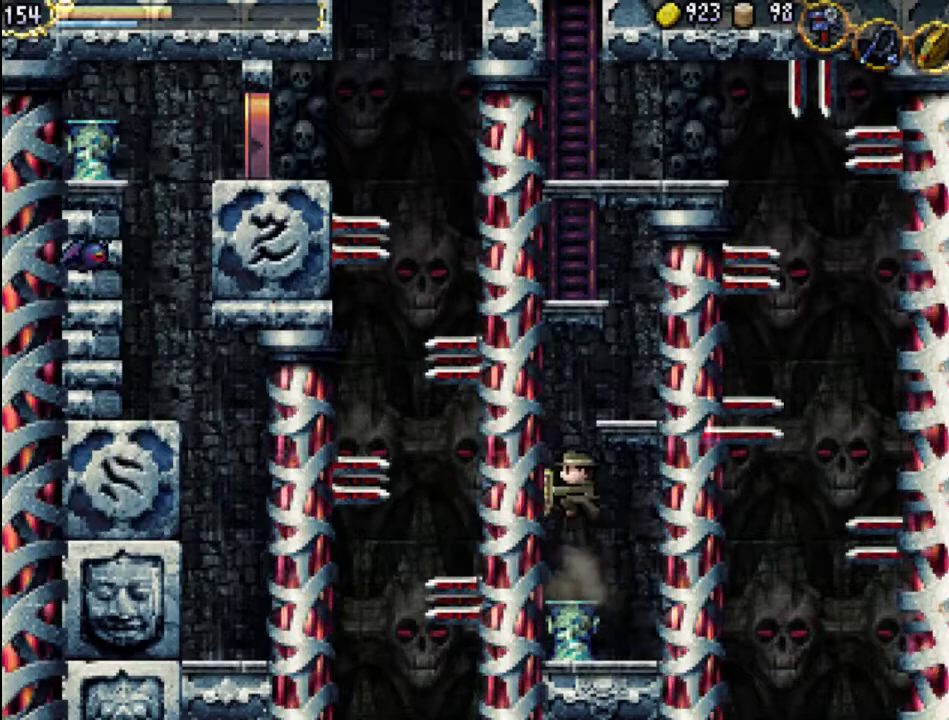
{"buttons": ["DPAD_RIGHT"], "events": [[167, "A", "up"], [200, "A", "down"], [433, "A", "up"], [433, "DPAD_RIGHT", "down"]]}
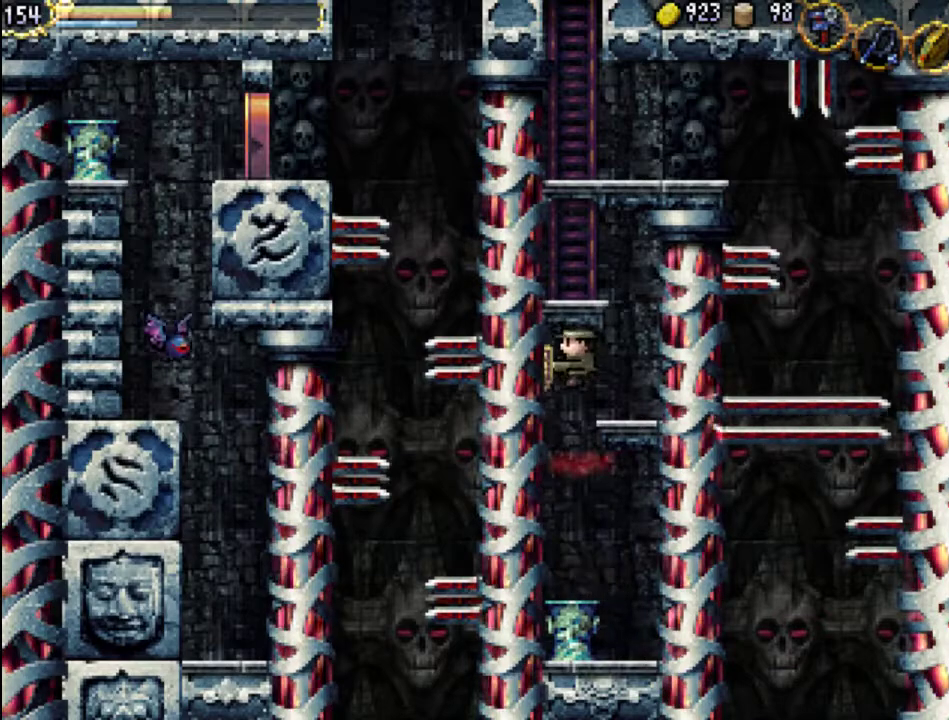
{"buttons": ["A"], "events": [[267, "DPAD_RIGHT", "up"], [400, "A", "down"]]}
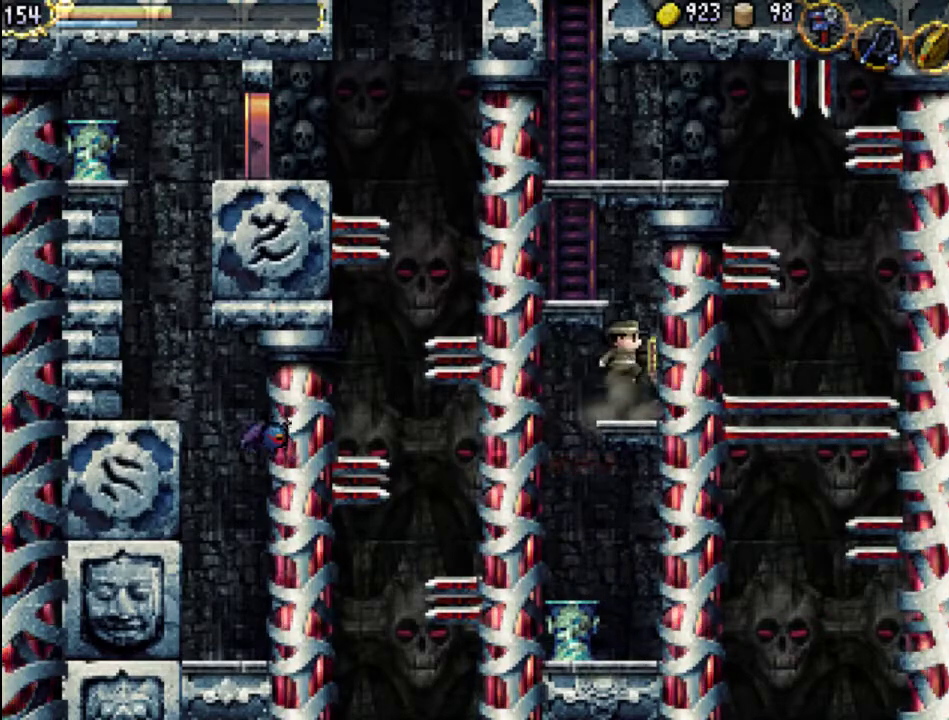
{"buttons": ["DPAD_LEFT"], "events": [[267, "A", "up"], [267, "DPAD_LEFT", "down"]]}
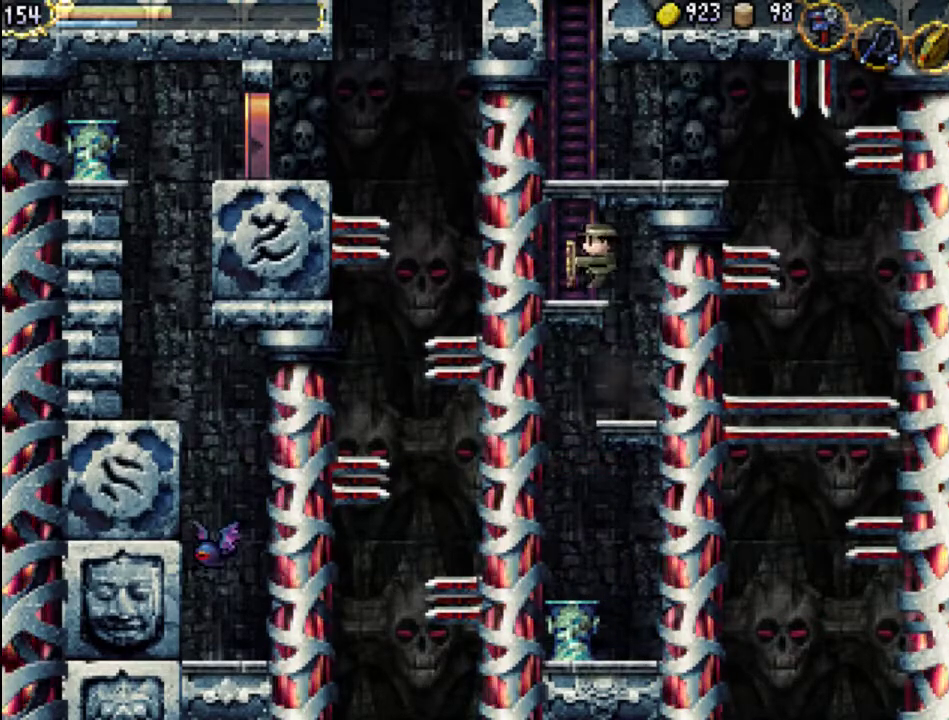
{"buttons": ["DPAD_UP"], "events": [[67, "DPAD_LEFT", "up"], [200, "DPAD_UP", "down"]]}
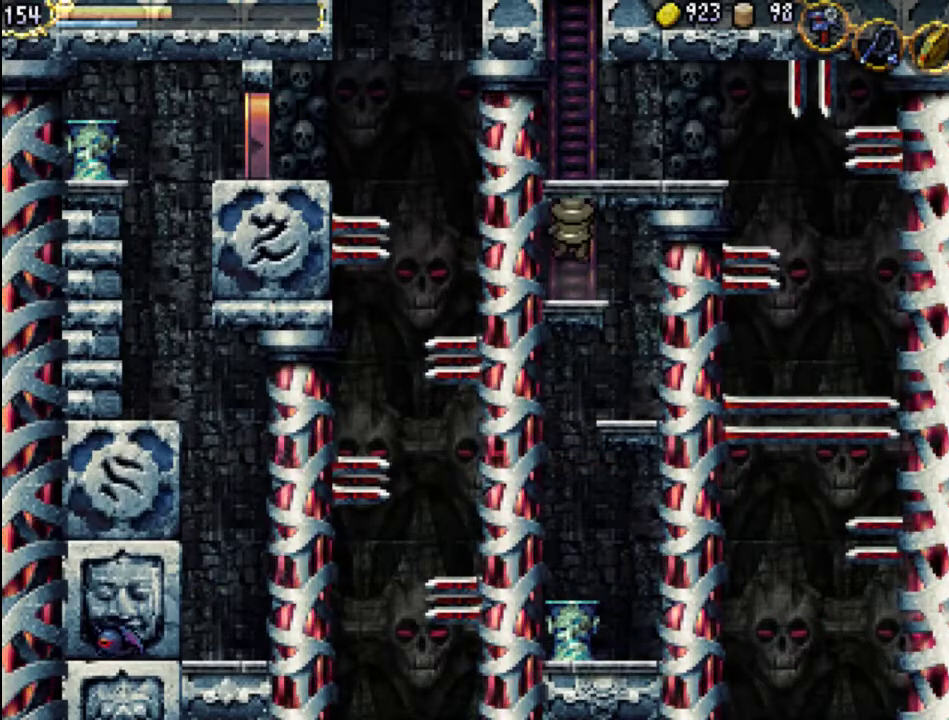
{"buttons": ["DPAD_RIGHT"], "events": [[167, "DPAD_RIGHT", "down"], [367, "DPAD_UP", "up"]]}
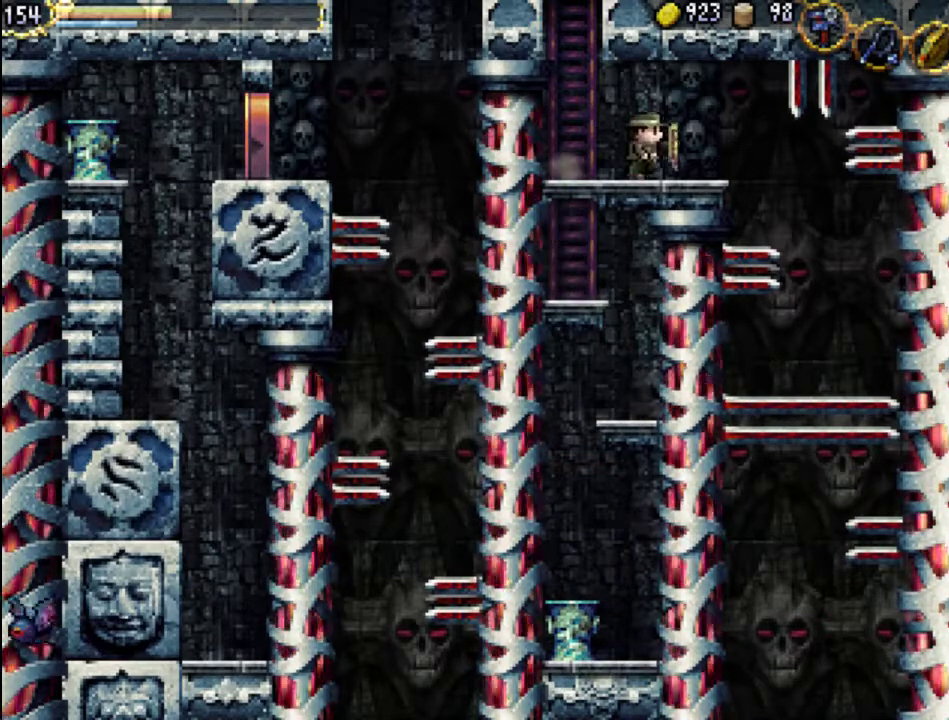
{"buttons": [], "events": [[233, "DPAD_RIGHT", "up"]]}